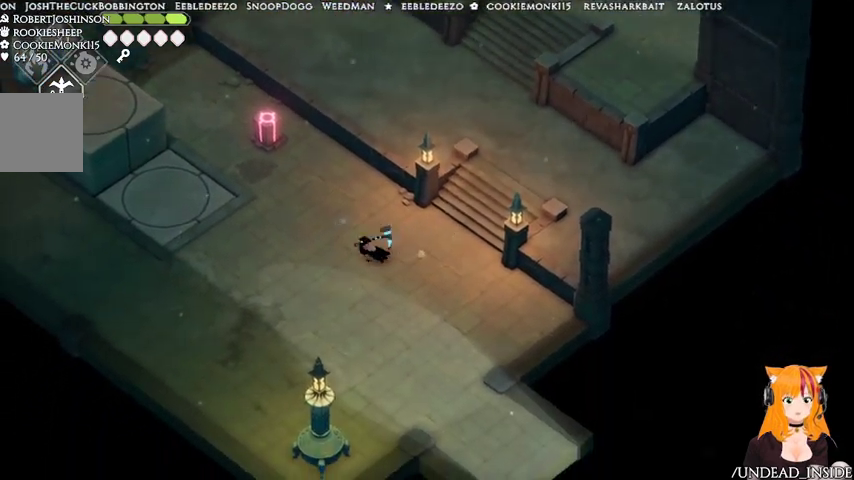
Gameplay with a controller (Xbox layout); each line is a JSON object with the inputs held at the frame after it. "events" lists button and stick changes between this image and that frame as [ms after this image, input, new state], when the widget could be followed in between. Not read: L3 R3.
{"buttons": [], "left_stick": "up-left", "right_stick": "center", "events": [[333, "A", "up"], [467, "left_stick", "up-left"]]}
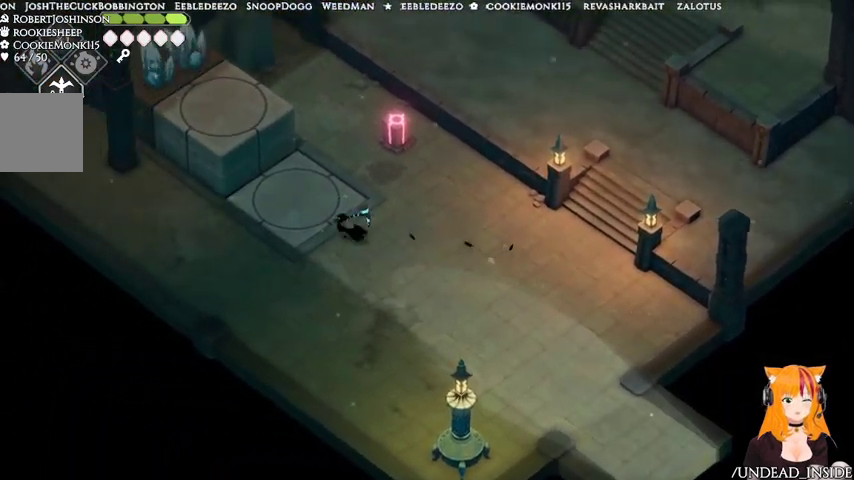
{"buttons": [], "left_stick": "up-right", "right_stick": "center", "events": [[467, "left_stick", "up-right"]]}
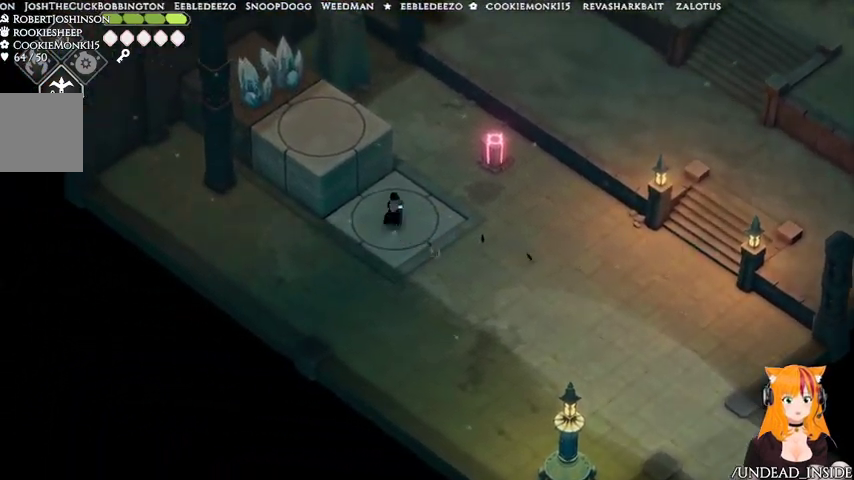
{"buttons": [], "left_stick": "center", "right_stick": "center", "events": [[33, "left_stick", "center"], [267, "DPAD_UP", "down"], [333, "DPAD_UP", "up"]]}
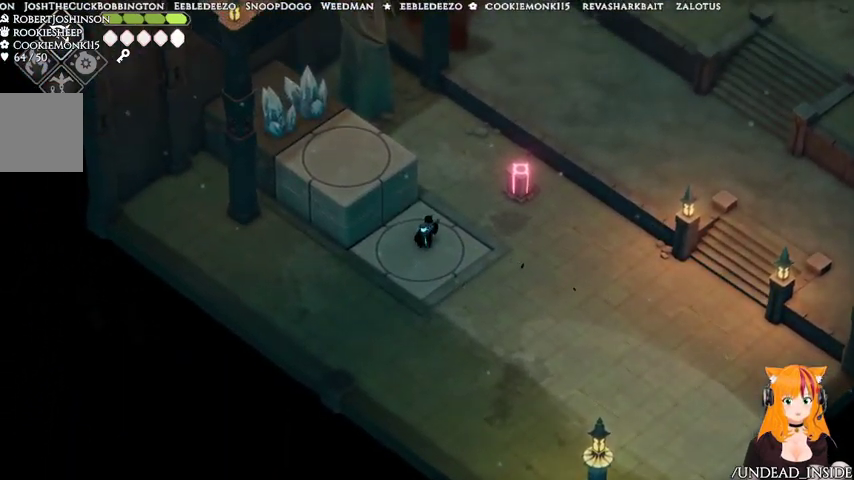
{"buttons": [], "left_stick": "center", "right_stick": "center", "events": [[33, "L2", "down"], [33, "left_stick", "up"], [67, "B", "down"], [333, "B", "up"], [467, "L2", "up"], [467, "left_stick", "center"]]}
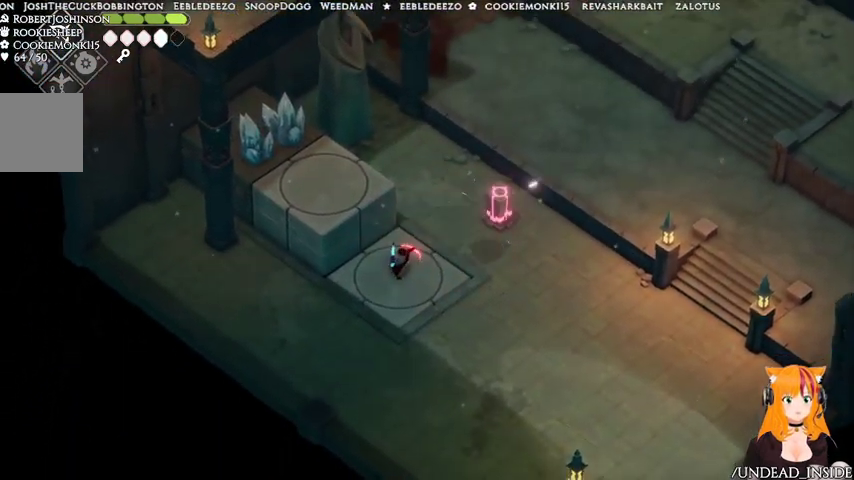
{"buttons": [], "left_stick": "up-left", "right_stick": "center", "events": [[433, "left_stick", "up-left"]]}